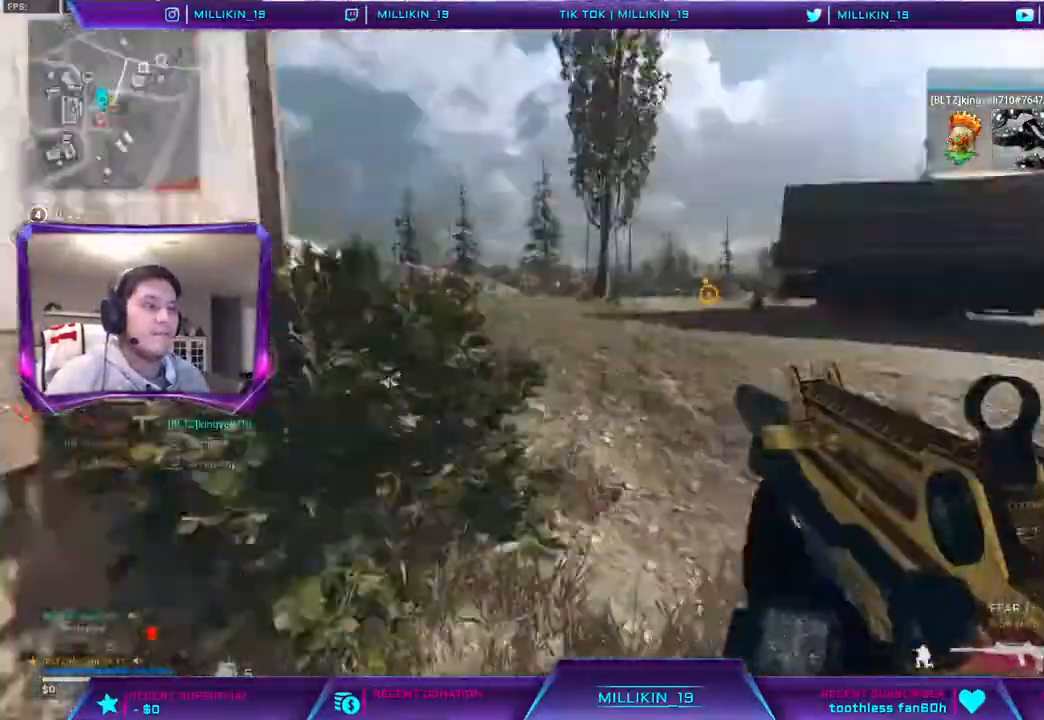
Gameplay with a controller (PlayStation layout); each line is a JSON object with the inputs held at the frame after it. "events" lists button and stick changes between this image and that frame as [ms after this image, input, new state], when the widget could be followed in between.
{"buttons": [], "left_stick": "up-right", "right_stick": "left", "events": [[33, "right_stick", "center"], [200, "left_stick", "up-right"], [283, "L3", "down"], [350, "right_stick", "left"], [433, "L3", "up"]]}
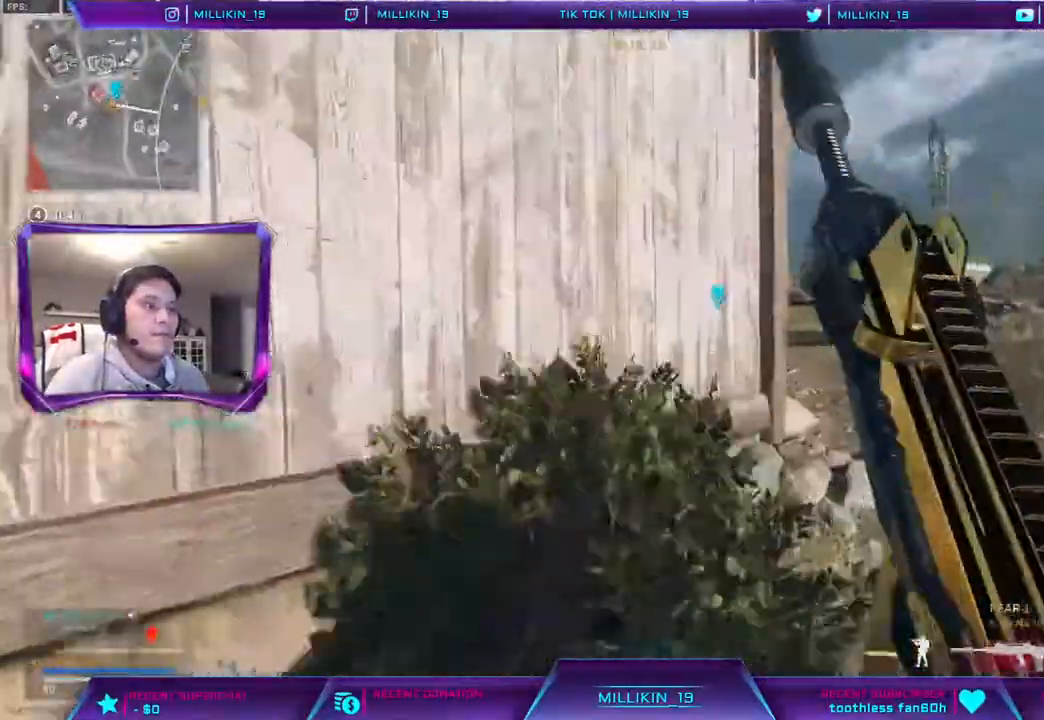
{"buttons": ["L1", "L2"], "left_stick": "right", "right_stick": "center", "events": [[17, "right_stick", "center"], [100, "L2", "down"], [167, "right_stick", "left"], [250, "L1", "down"], [383, "right_stick", "center"], [450, "left_stick", "right"]]}
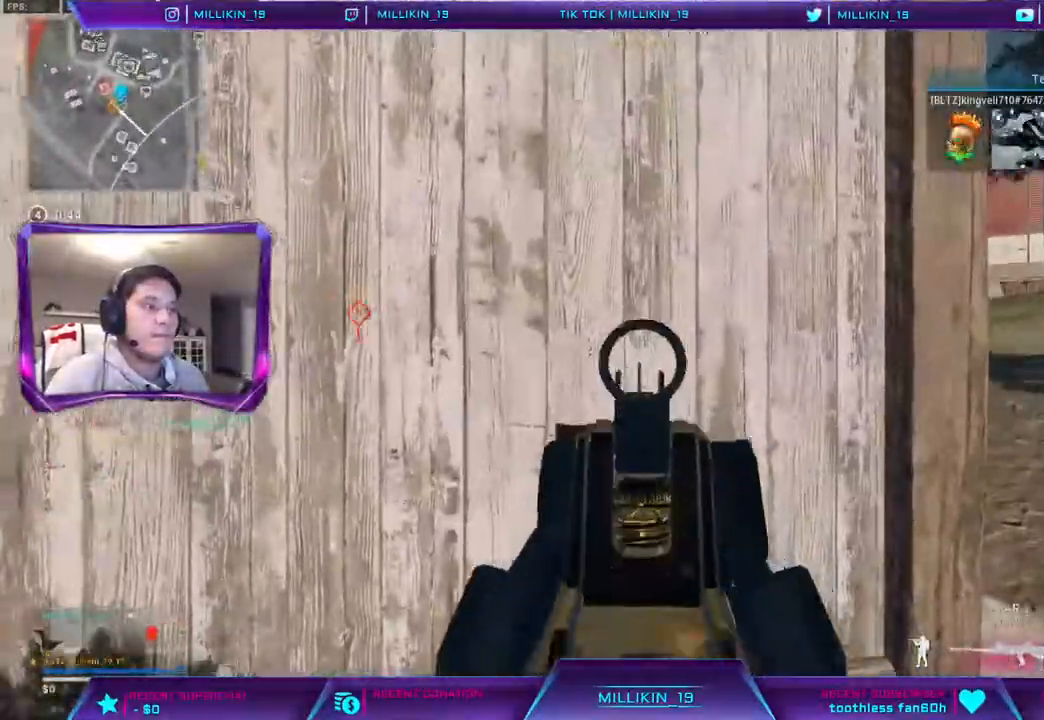
{"buttons": ["L2"], "left_stick": "right", "right_stick": "center", "events": [[100, "L1", "up"], [100, "right_stick", "right"], [250, "right_stick", "center"]]}
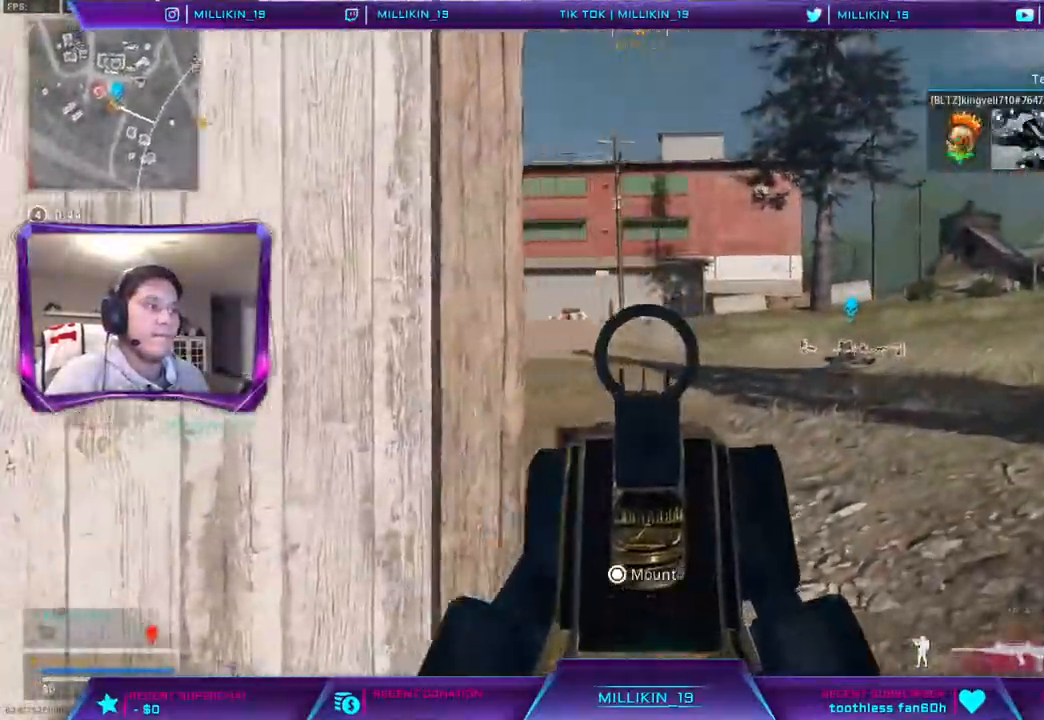
{"buttons": ["L2"], "left_stick": "left", "right_stick": "center", "events": [[167, "L1", "down"], [217, "L1", "up"], [300, "right_stick", "left"], [467, "right_stick", "center"], [500, "left_stick", "left"]]}
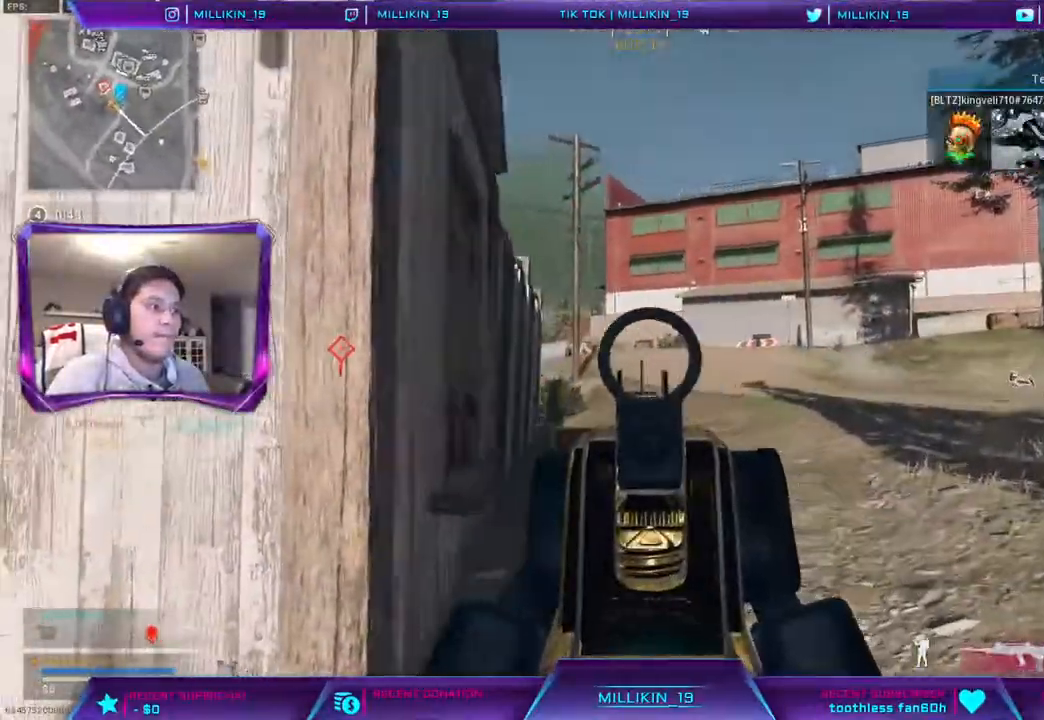
{"buttons": ["L3"], "left_stick": "up-left", "right_stick": "left", "events": [[33, "right_stick", "left"], [300, "right_stick", "center"], [367, "right_stick", "left"], [383, "L2", "up"], [400, "left_stick", "up-left"], [417, "L3", "down"]]}
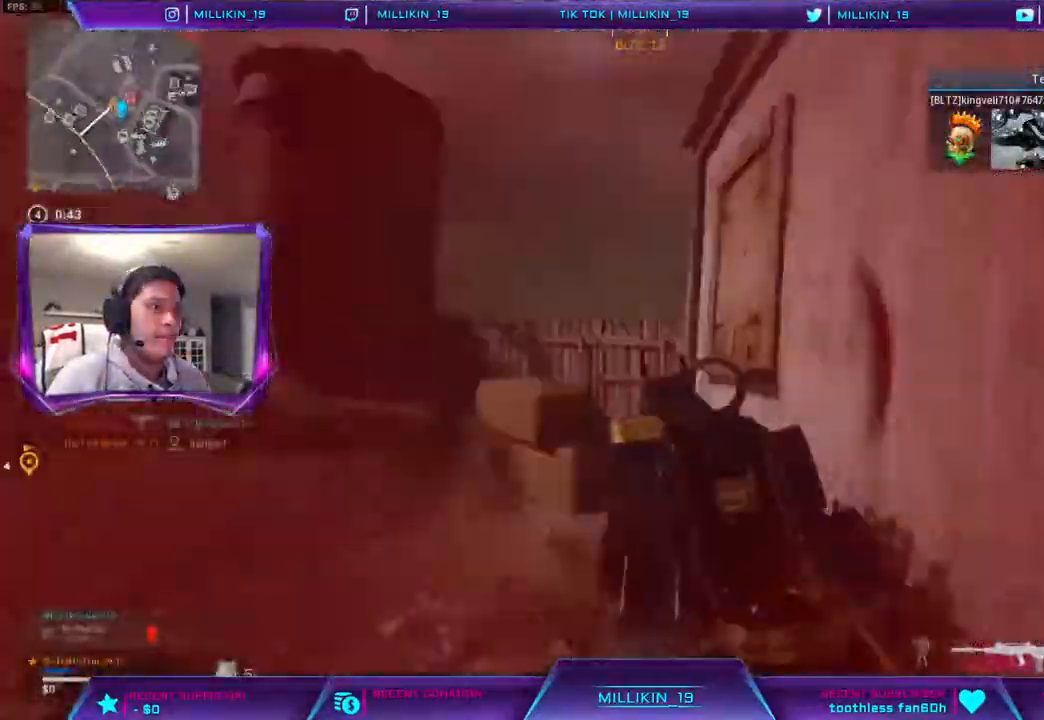
{"buttons": [], "left_stick": "down-right", "right_stick": "left", "events": [[67, "left_stick", "up"], [217, "L3", "up"], [267, "left_stick", "up-right"], [367, "left_stick", "right"], [483, "left_stick", "down-right"]]}
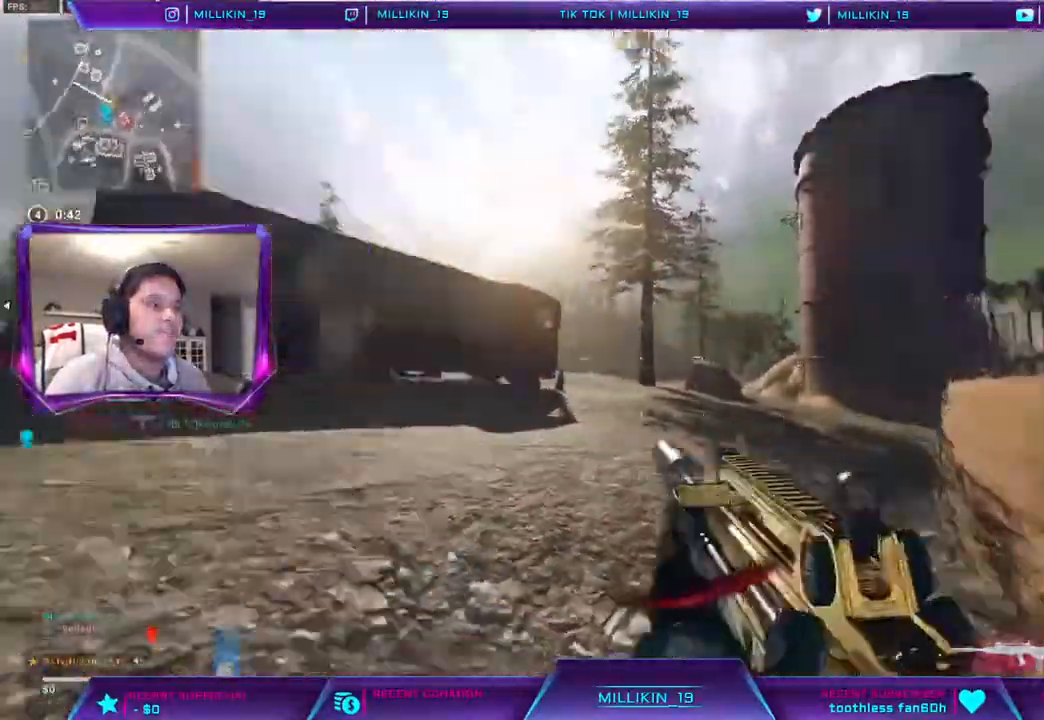
{"buttons": ["L3"], "left_stick": "up", "right_stick": "left", "events": [[100, "left_stick", "center"], [167, "right_stick", "center"], [283, "TRIANGLE", "down"], [333, "TRIANGLE", "up"], [333, "left_stick", "up"], [400, "L3", "down"], [450, "right_stick", "left"]]}
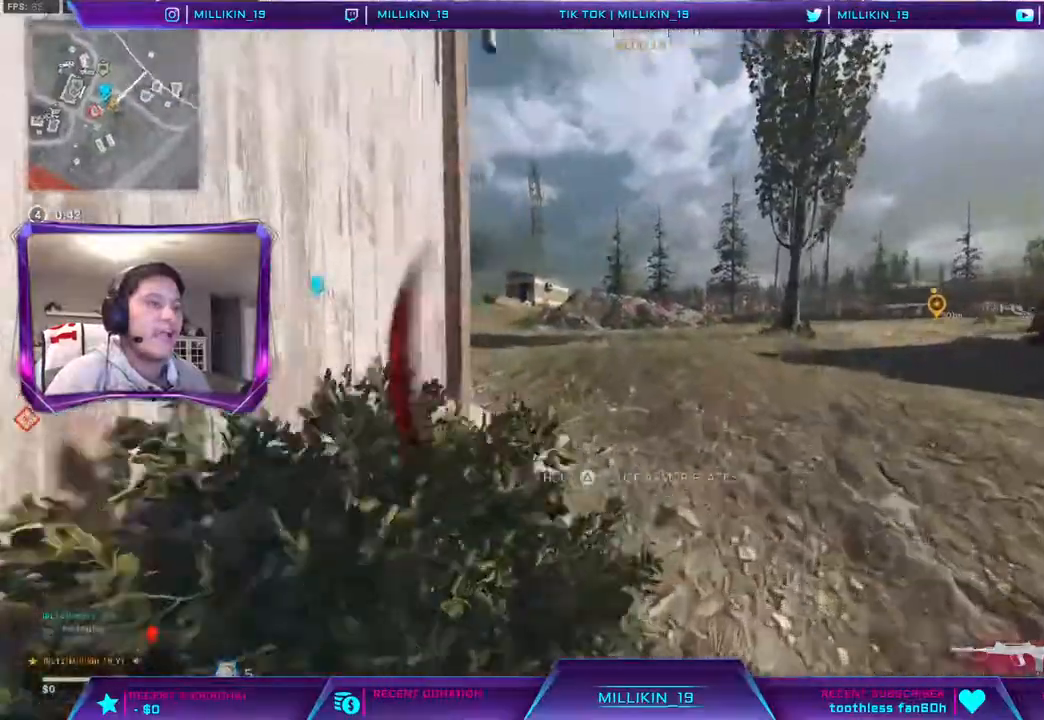
{"buttons": [], "left_stick": "right", "right_stick": "center", "events": [[133, "right_stick", "center"], [167, "L3", "up"], [217, "right_stick", "left"], [250, "left_stick", "up-right"], [333, "right_stick", "center"], [383, "left_stick", "right"]]}
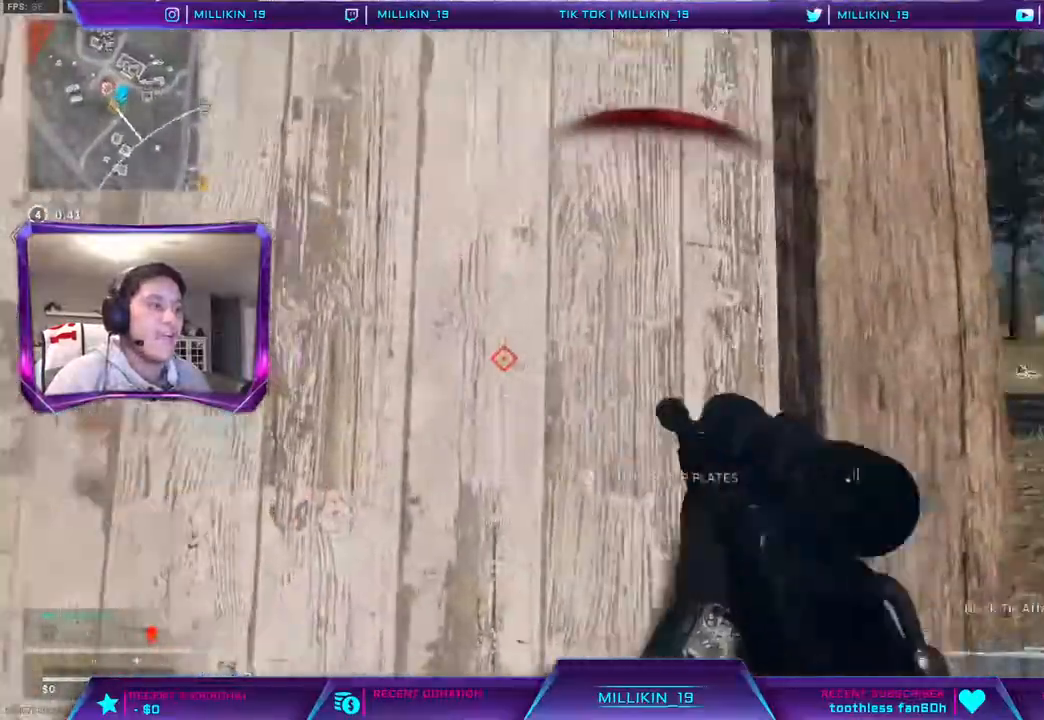
{"buttons": ["L2"], "left_stick": "down-left", "right_stick": "right", "events": [[283, "L2", "down"], [400, "left_stick", "down-left"], [500, "right_stick", "right"]]}
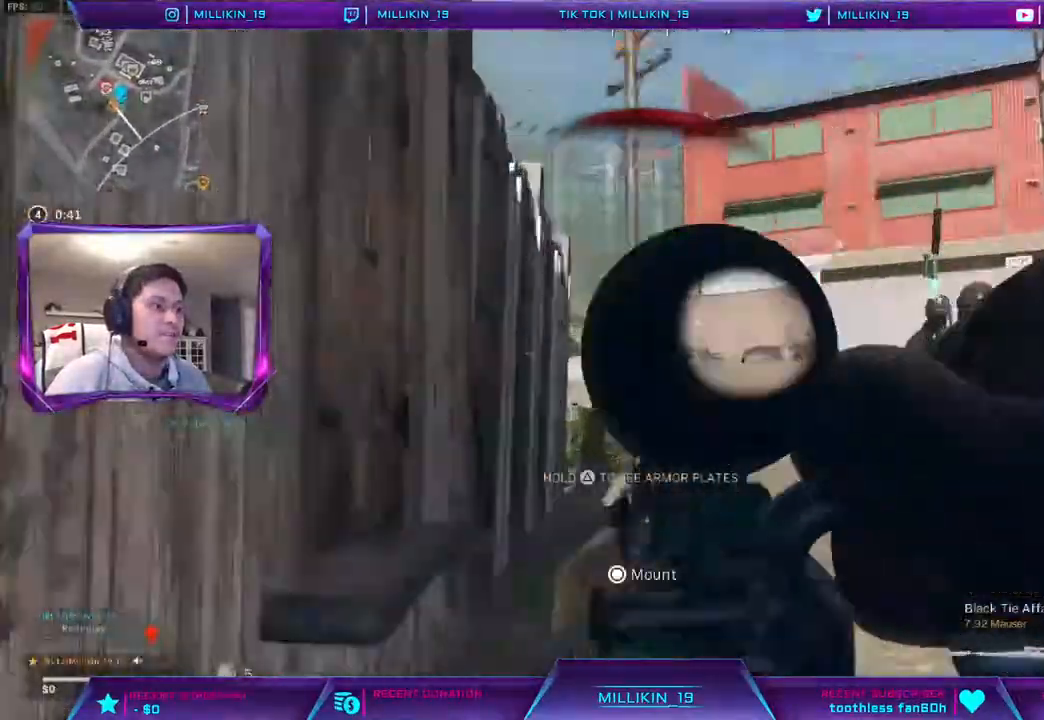
{"buttons": [], "left_stick": "left", "right_stick": "center", "events": [[133, "L3", "down"], [133, "R2", "down"], [133, "left_stick", "left"], [150, "right_stick", "center"], [167, "R1", "down"], [183, "L2", "up"], [200, "TRIANGLE", "down"], [233, "R1", "up"], [250, "R2", "up"], [267, "TRIANGLE", "up"], [300, "L3", "up"], [400, "CROSS", "down"], [450, "CROSS", "up"]]}
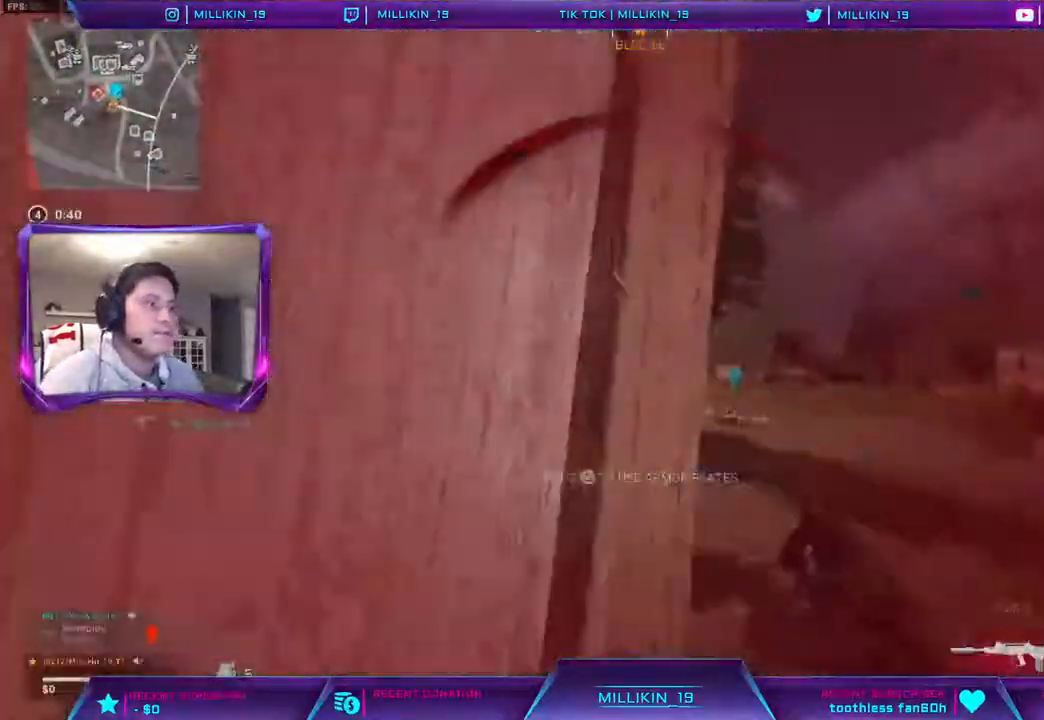
{"buttons": ["L2", "R2"], "left_stick": "down-right", "right_stick": "down", "events": [[33, "right_stick", "right"], [167, "right_stick", "center"], [200, "L2", "down"], [200, "R2", "down"], [233, "left_stick", "down-right"], [317, "right_stick", "right"], [383, "right_stick", "center"], [467, "right_stick", "down"]]}
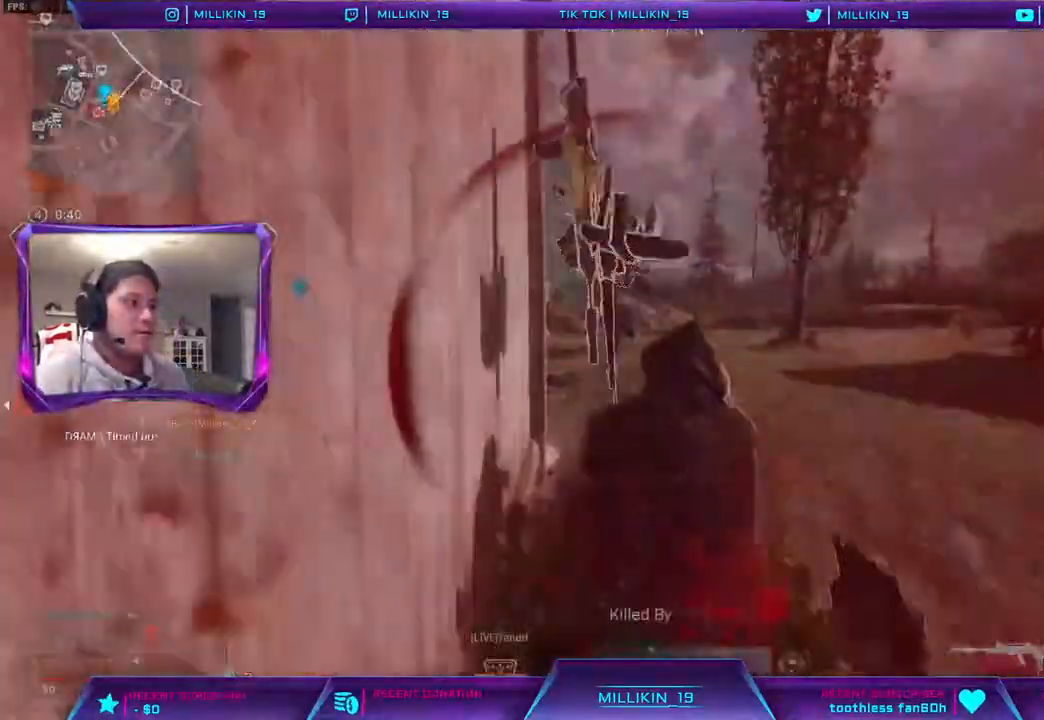
{"buttons": [], "left_stick": "right", "right_stick": "center", "events": [[117, "right_stick", "center"], [250, "L2", "up"], [300, "left_stick", "center"], [317, "R2", "up"], [367, "left_stick", "right"]]}
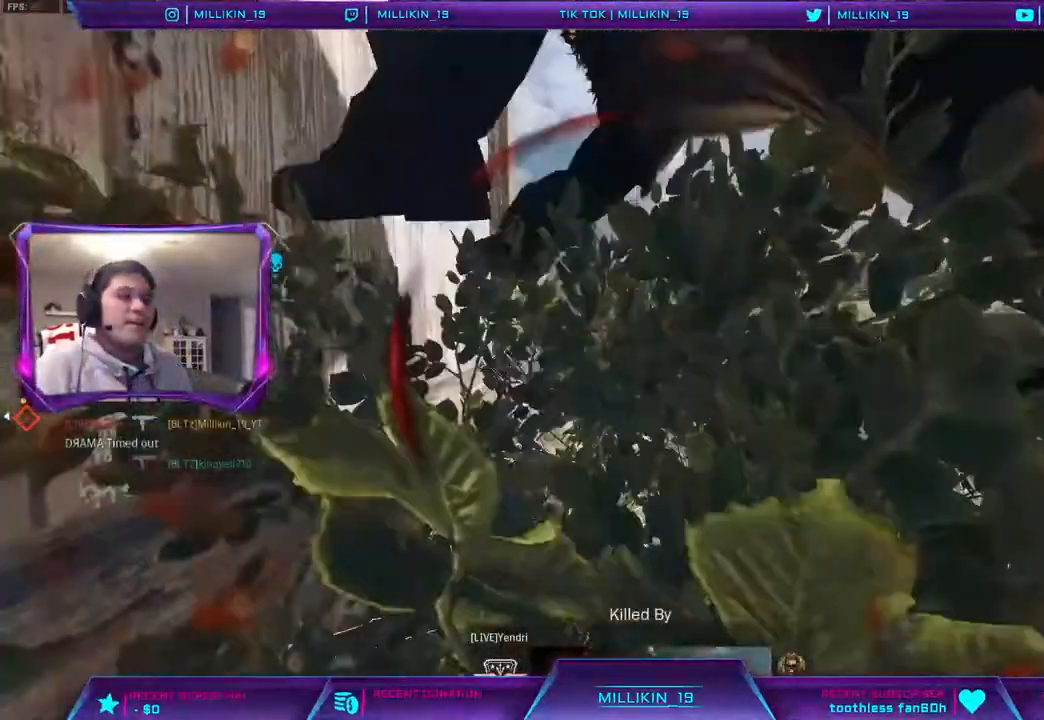
{"buttons": ["SQUARE"], "left_stick": "center", "right_stick": "center", "events": [[100, "left_stick", "center"], [133, "SQUARE", "down"], [367, "SQUARE", "up"], [433, "SQUARE", "down"]]}
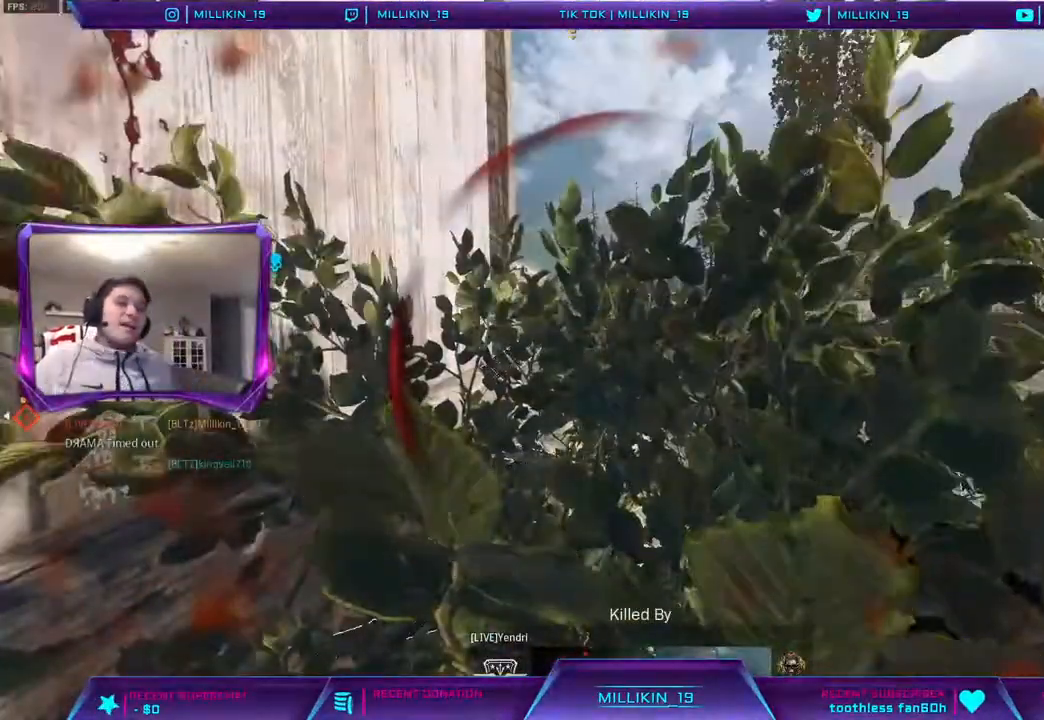
{"buttons": ["SQUARE"], "left_stick": "center", "right_stick": "center", "events": [[50, "SQUARE", "up"], [117, "SQUARE", "down"], [267, "SQUARE", "up"], [317, "SQUARE", "down"], [467, "SQUARE", "up"], [500, "SQUARE", "down"]]}
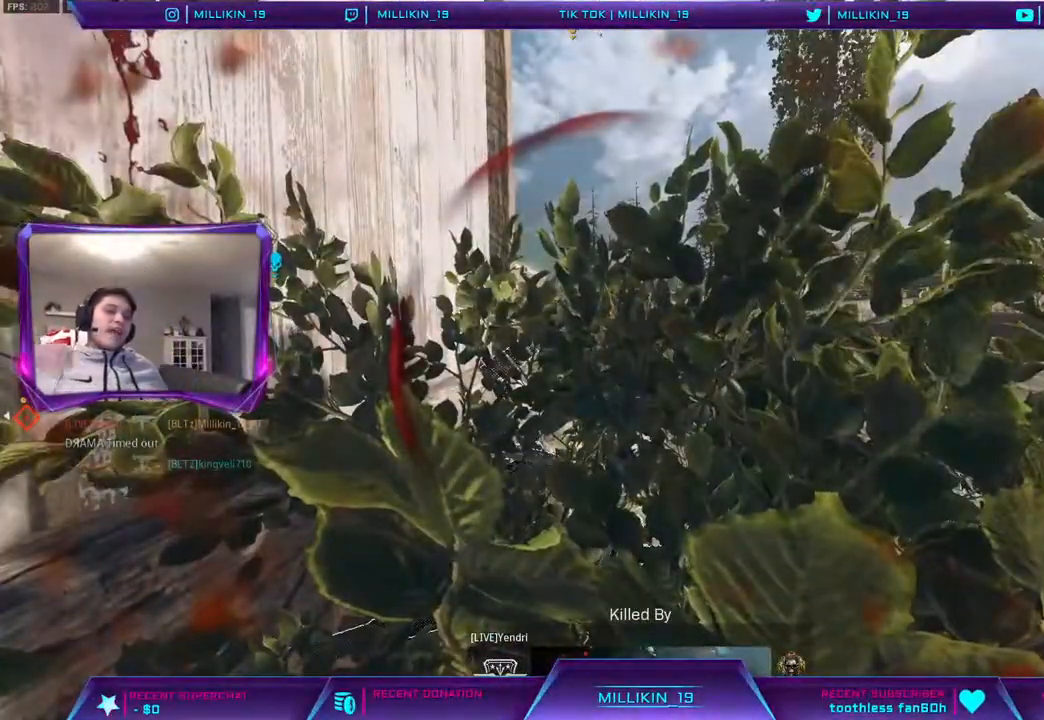
{"buttons": ["SQUARE"], "left_stick": "center", "right_stick": "center", "events": [[100, "SQUARE", "up"], [183, "SQUARE", "down"], [300, "SQUARE", "up"], [383, "SQUARE", "down"]]}
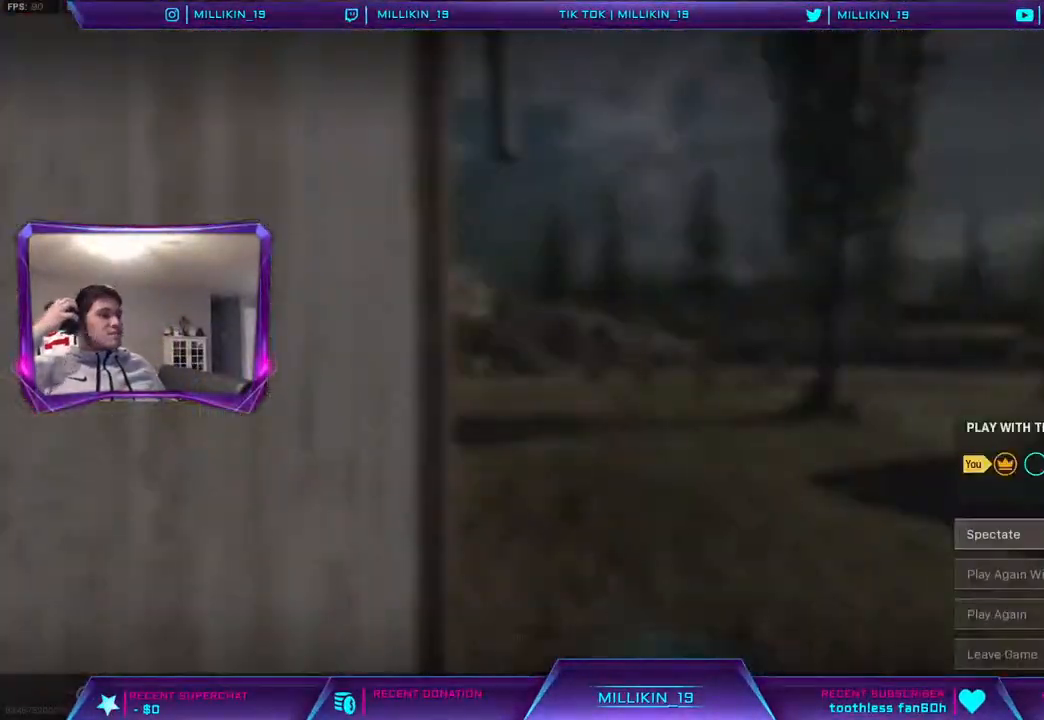
{"buttons": [], "left_stick": "center", "right_stick": "center", "events": [[17, "SQUARE", "up"], [117, "SQUARE", "down"], [217, "SQUARE", "up"]]}
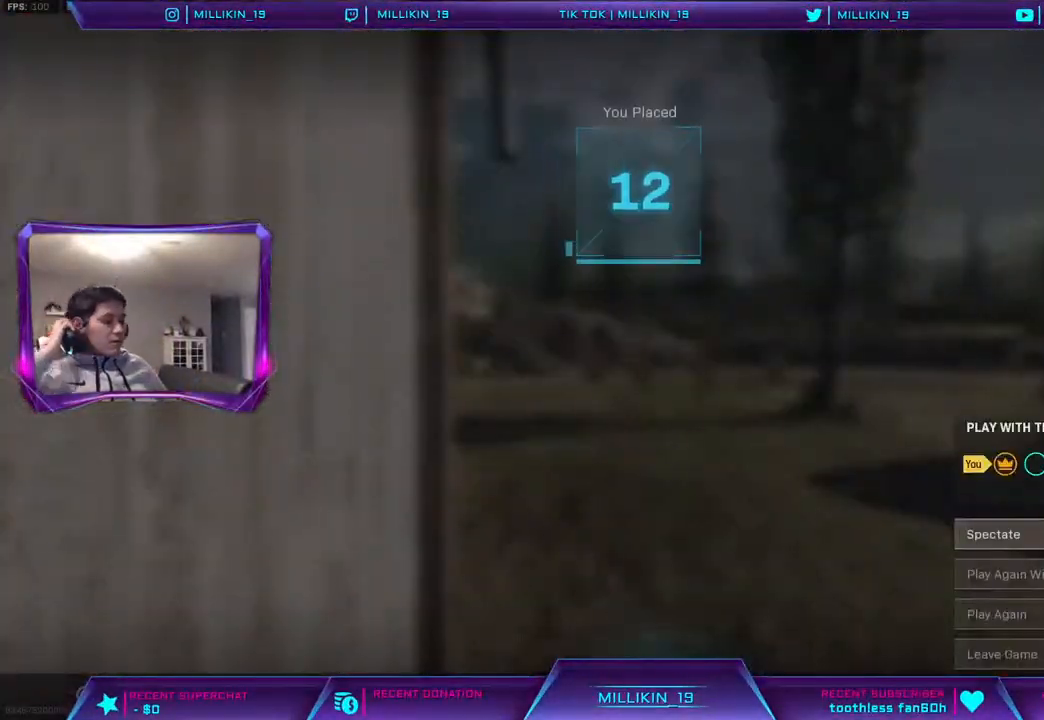
{"buttons": [], "left_stick": "center", "right_stick": "center", "events": []}
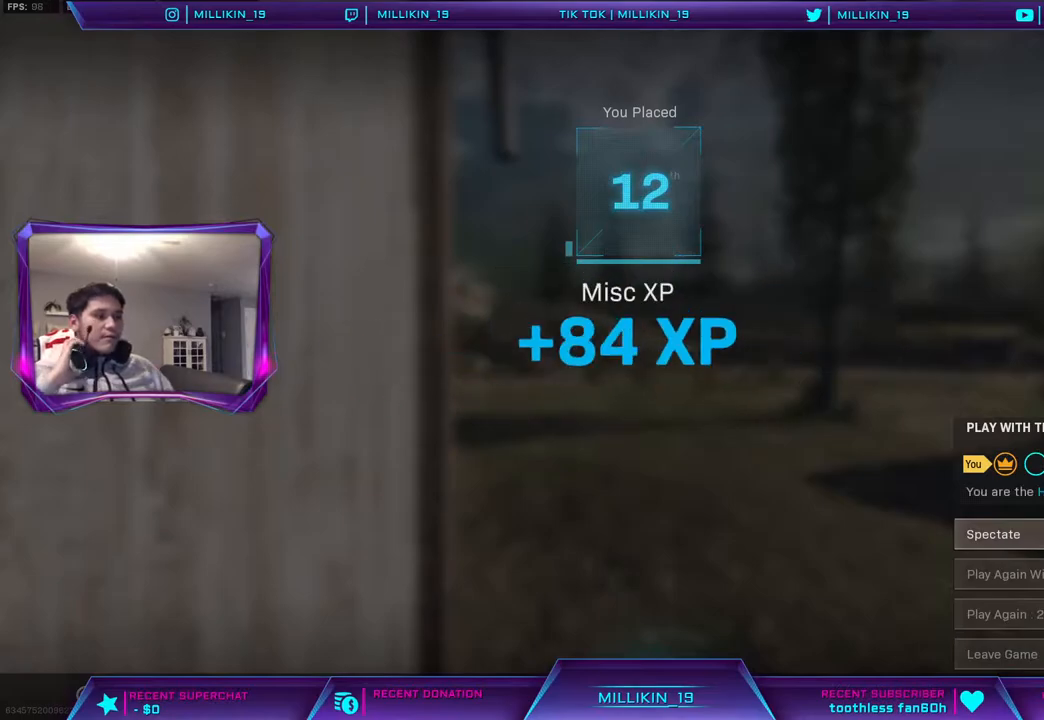
{"buttons": [], "left_stick": "center", "right_stick": "center", "events": []}
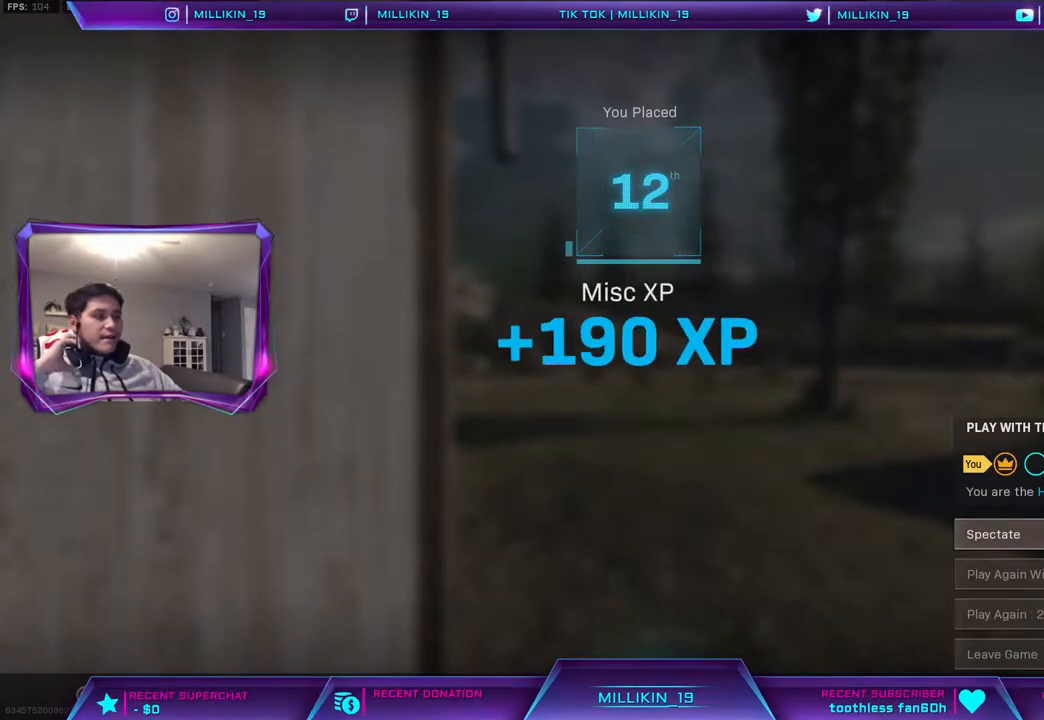
{"buttons": [], "left_stick": "center", "right_stick": "center", "events": []}
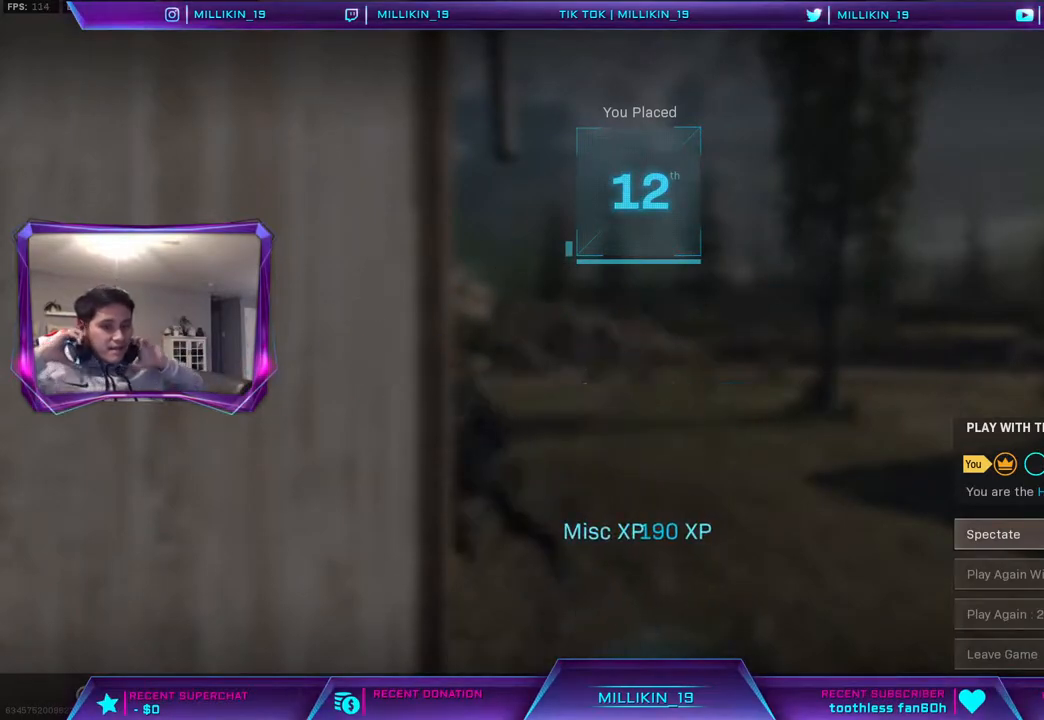
{"buttons": [], "left_stick": "center", "right_stick": "center", "events": []}
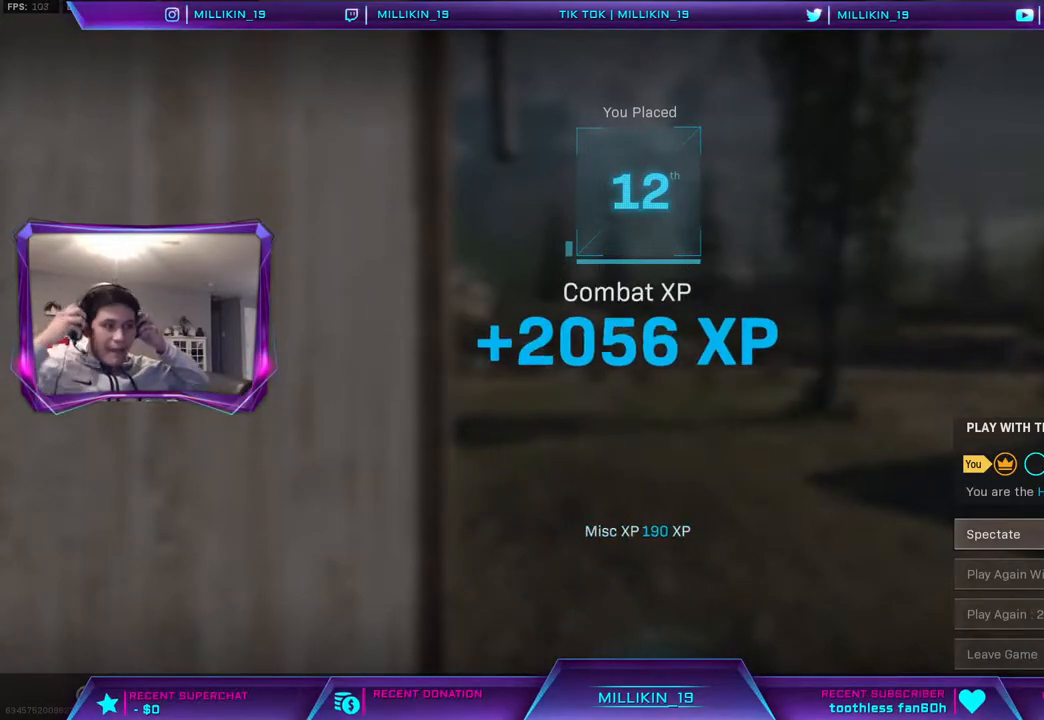
{"buttons": [], "left_stick": "center", "right_stick": "center", "events": []}
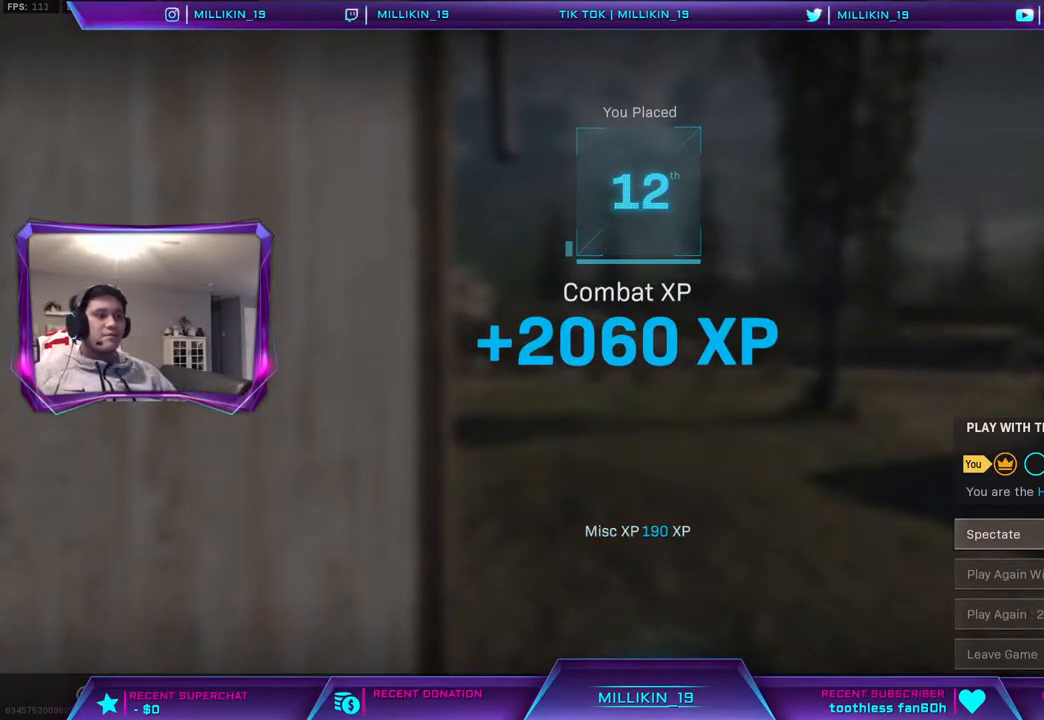
{"buttons": [], "left_stick": "center", "right_stick": "center", "events": []}
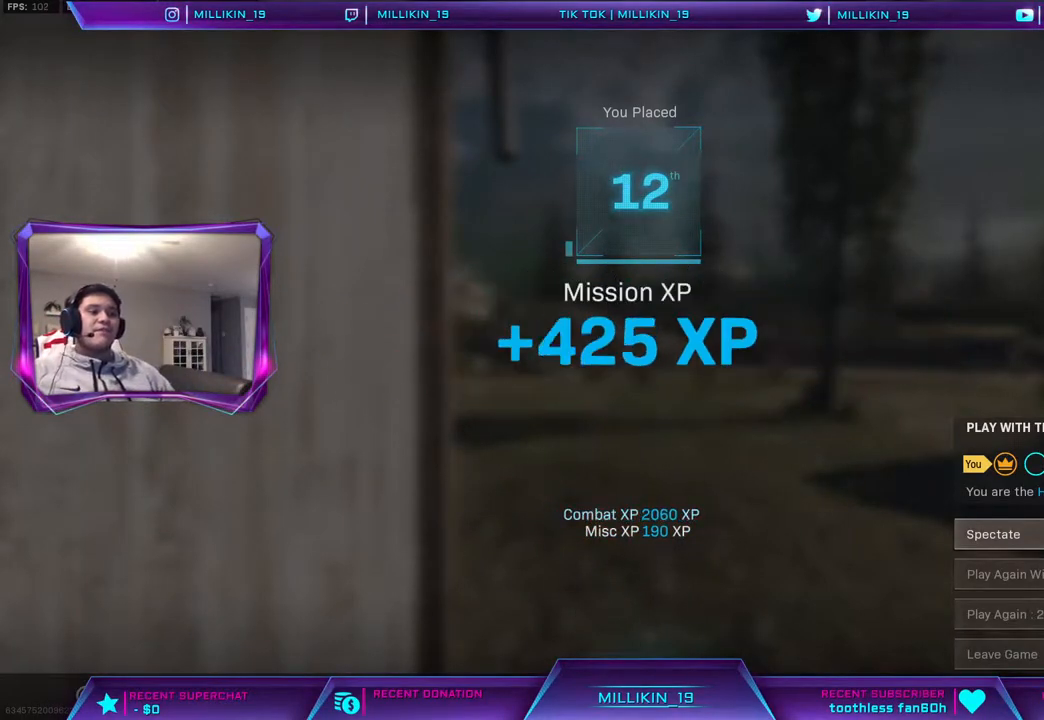
{"buttons": [], "left_stick": "center", "right_stick": "center", "events": []}
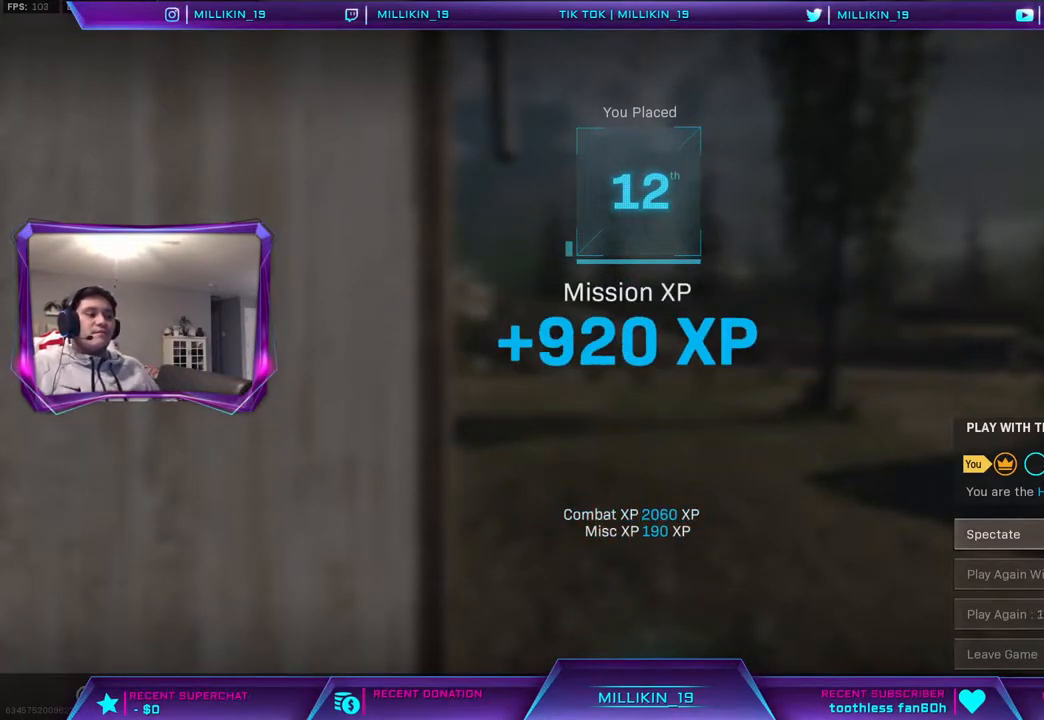
{"buttons": [], "left_stick": "center", "right_stick": "center", "events": []}
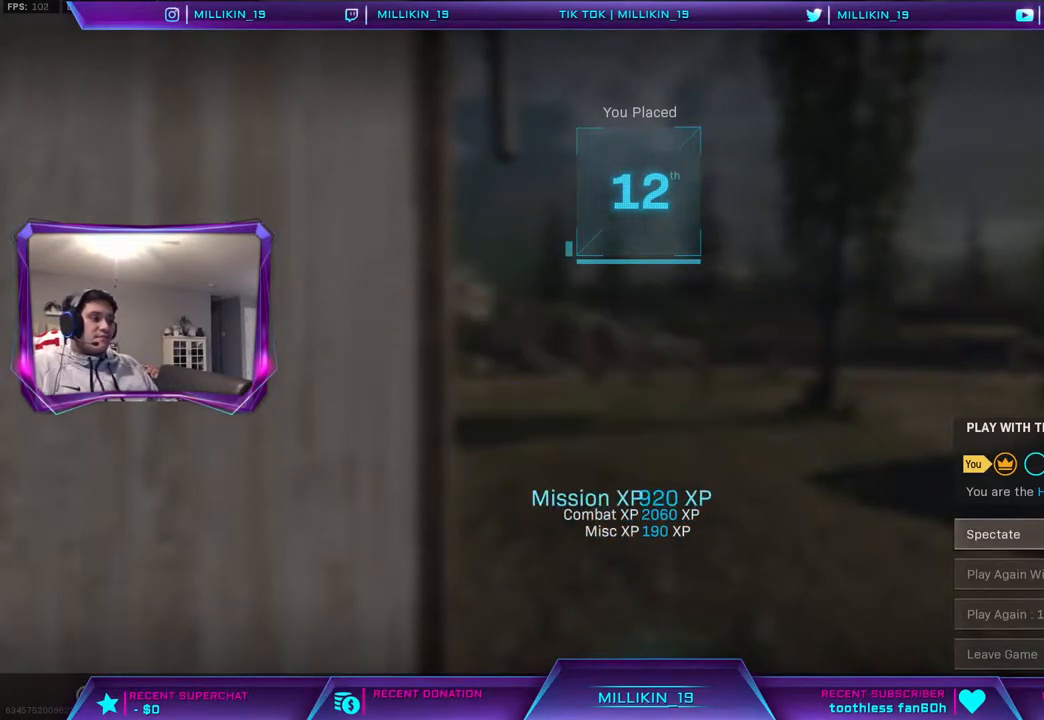
{"buttons": ["CROSS"], "left_stick": "center", "right_stick": "center", "events": [[33, "DPAD_DOWN", "down"], [117, "DPAD_DOWN", "up"], [200, "DPAD_DOWN", "down"], [333, "DPAD_DOWN", "up"], [383, "DPAD_DOWN", "down"], [483, "CROSS", "down"], [483, "DPAD_DOWN", "up"]]}
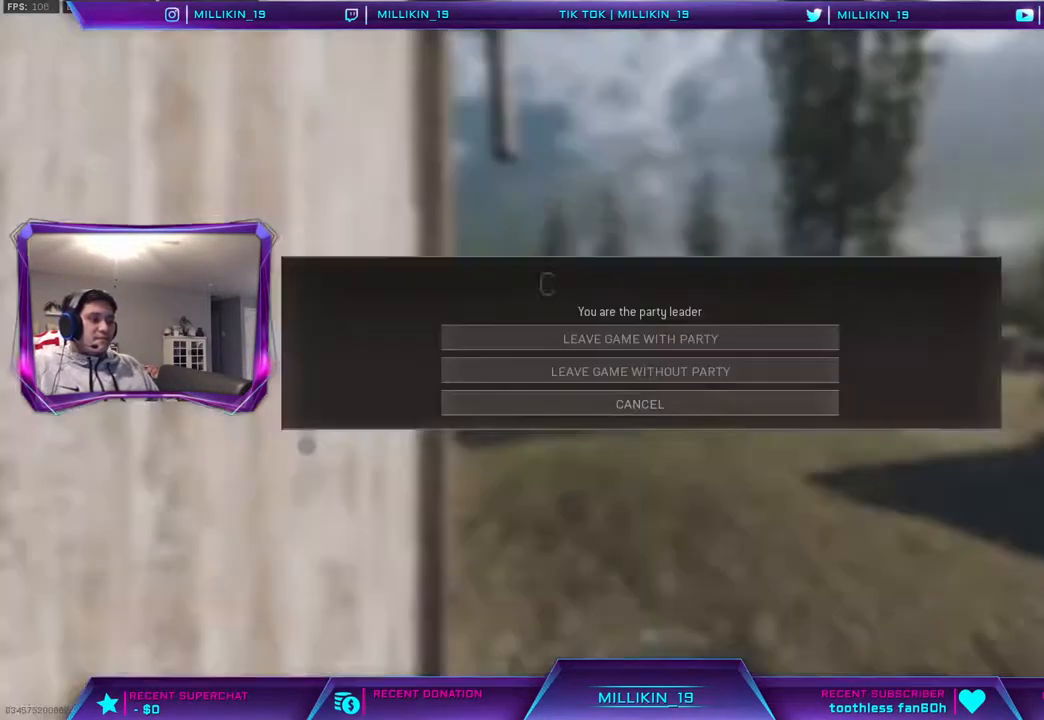
{"buttons": ["CROSS"], "left_stick": "center", "right_stick": "center", "events": [[100, "CROSS", "up"], [233, "DPAD_UP", "down"], [283, "DPAD_UP", "up"], [383, "DPAD_UP", "down"], [450, "DPAD_UP", "up"], [483, "CROSS", "down"]]}
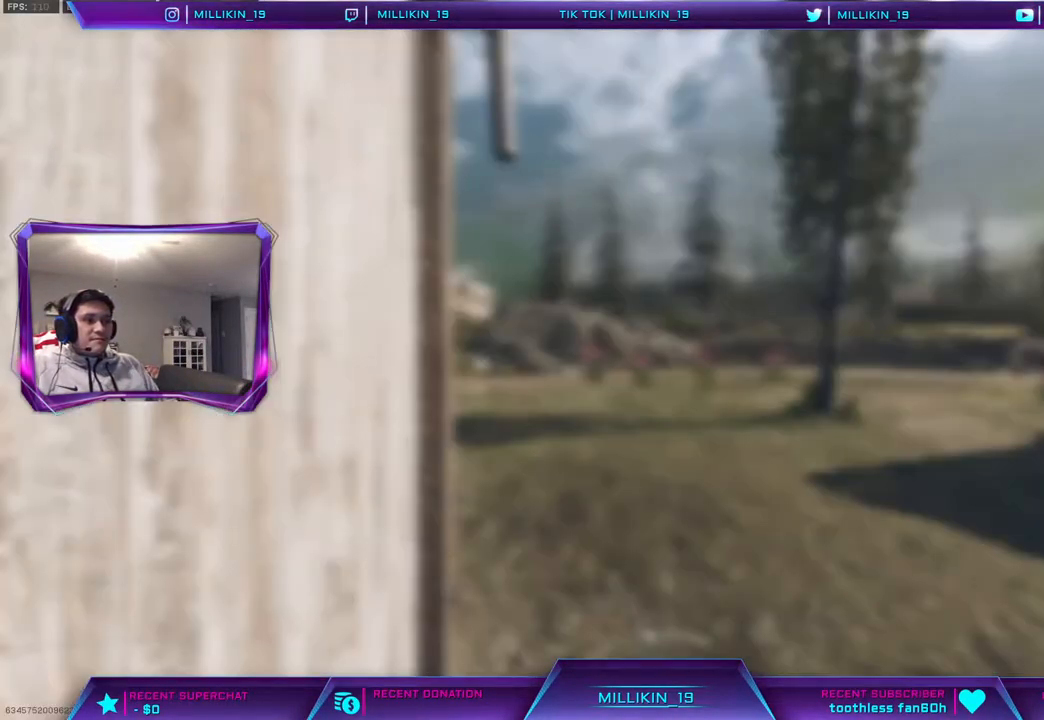
{"buttons": [], "left_stick": "center", "right_stick": "center", "events": [[100, "CROSS", "up"]]}